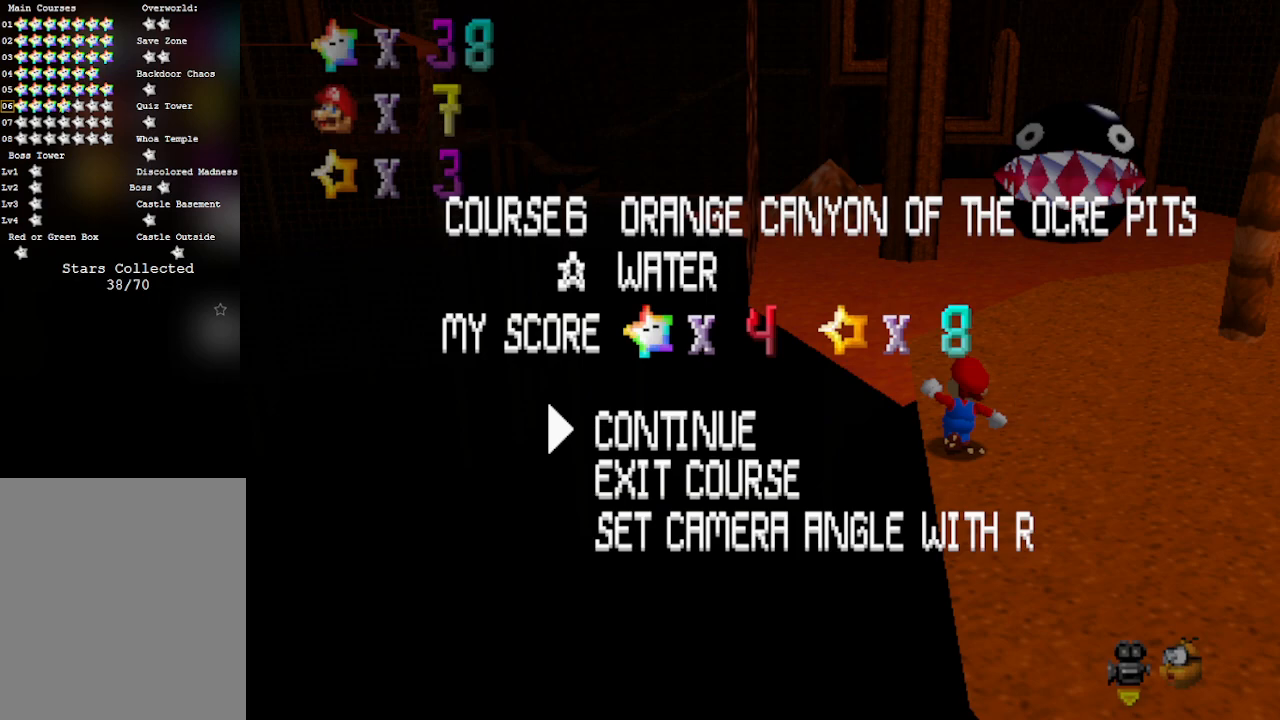
Gameplay with a controller (Nintendo layout); each line is a JSON object with the inputs held at the frame after it. "events" lists button and stick changes between this image and that frame as [ms after this image, input, new state], when the widget could be followed in between. Not read: L3 R3 Z.
{"buttons": [], "left_stick": "center", "events": [[317, "left_stick", "up"], [383, "left_stick", "center"]]}
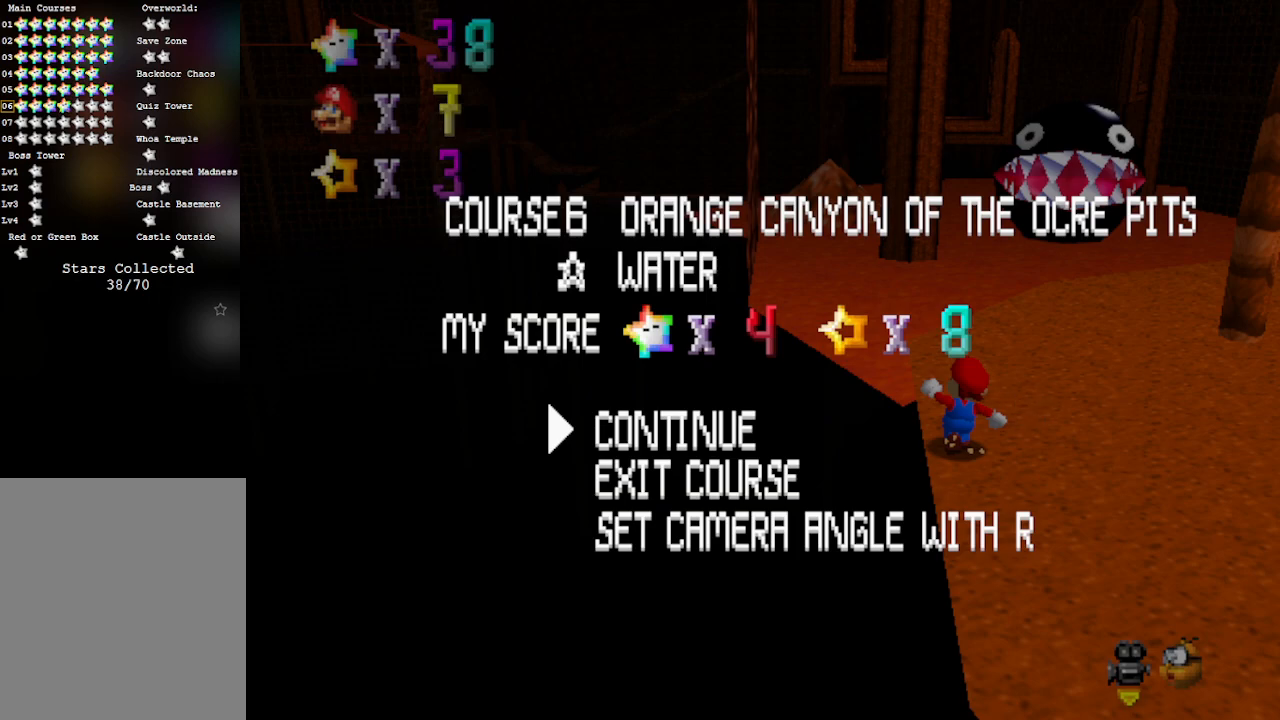
{"buttons": ["C_LEFT"], "left_stick": "up-right", "events": [[100, "A", "down"], [100, "B", "down"], [167, "B", "up"], [200, "left_stick", "up"], [283, "A", "up"], [317, "left_stick", "up-right"], [500, "C_LEFT", "down"]]}
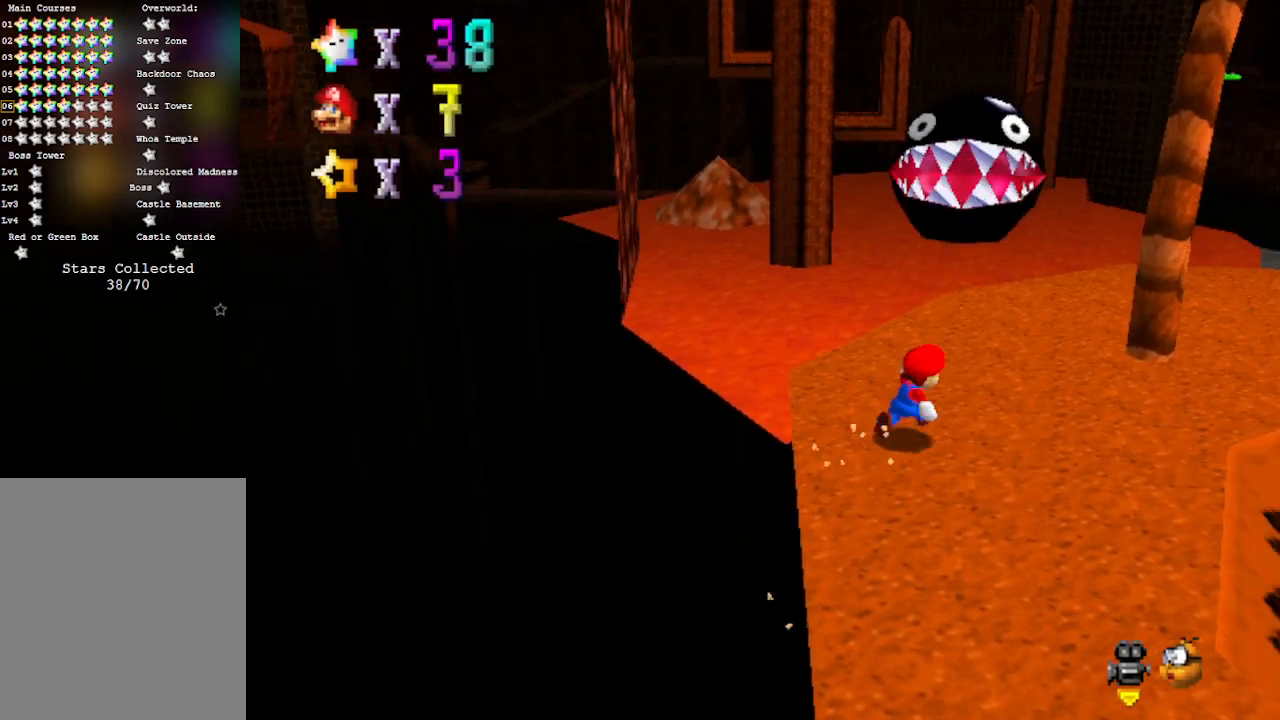
{"buttons": [], "left_stick": "up-right", "events": [[33, "C_DOWN", "down"], [67, "left_stick", "right"], [167, "C_DOWN", "up"], [167, "C_LEFT", "up"], [233, "C_LEFT", "down"], [350, "C_DOWN", "down"], [350, "left_stick", "up-right"], [417, "C_DOWN", "up"], [417, "C_LEFT", "up"]]}
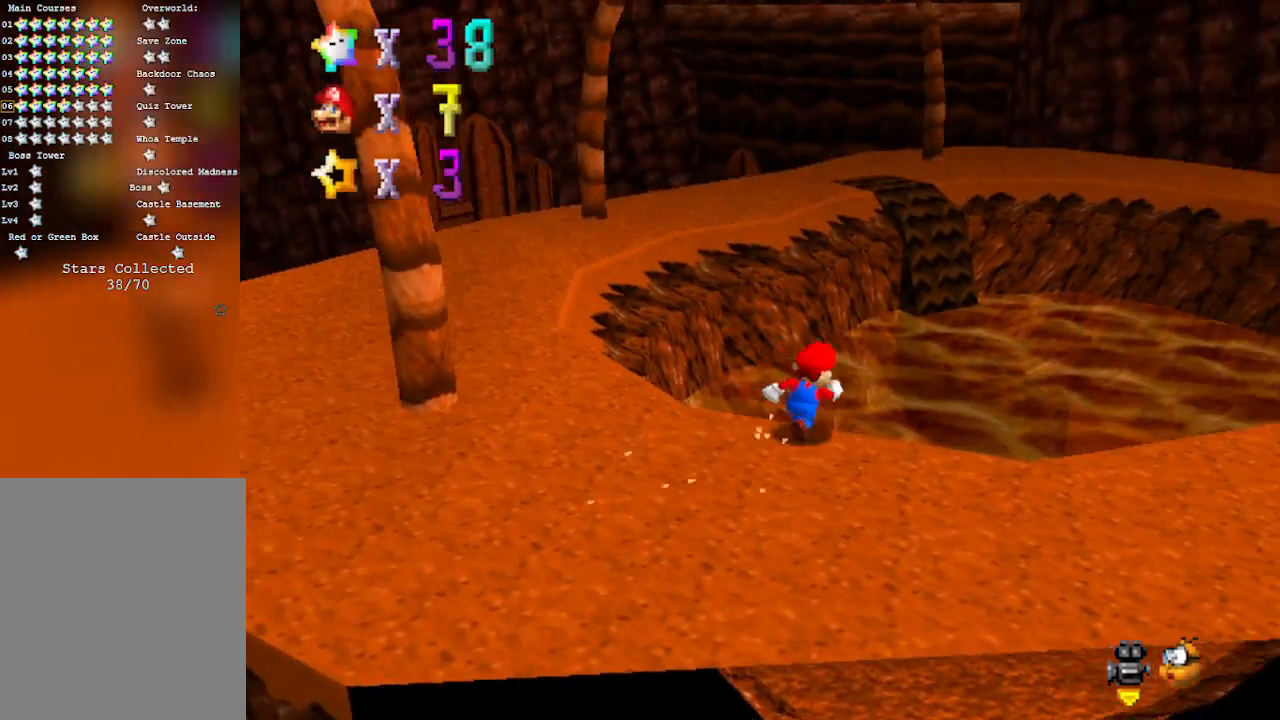
{"buttons": [], "left_stick": "up", "events": [[450, "left_stick", "up"]]}
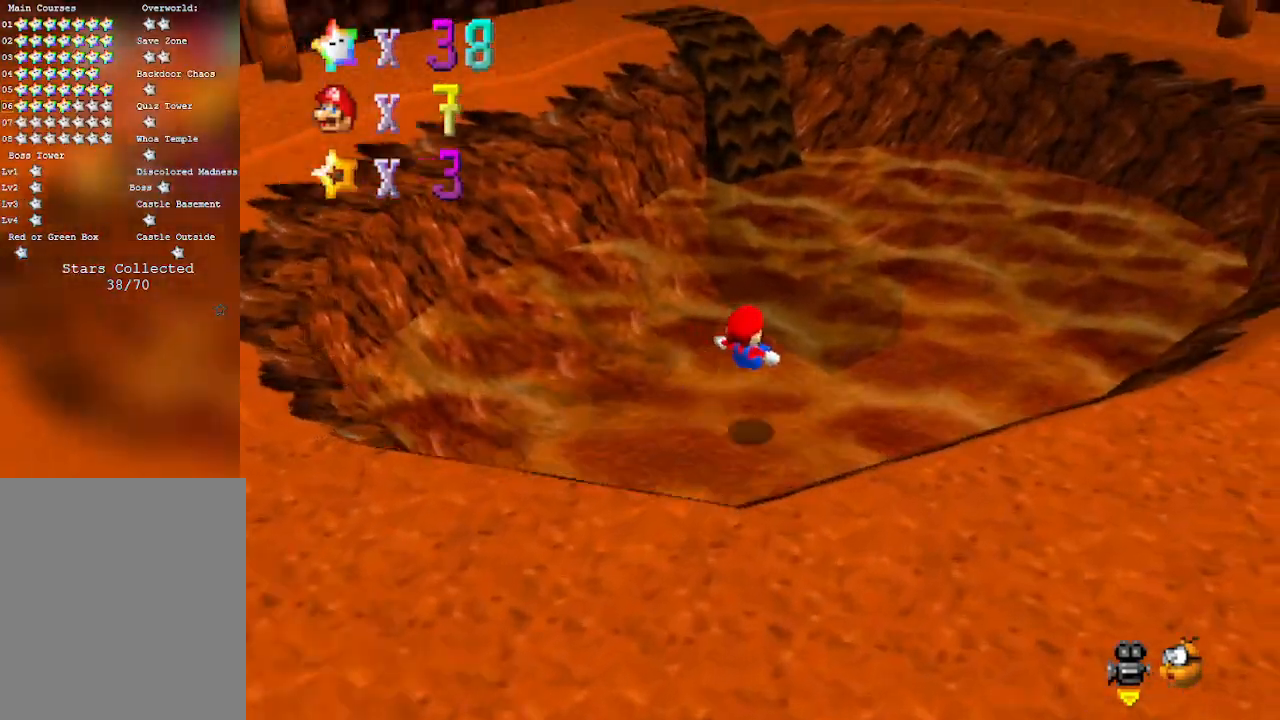
{"buttons": [], "left_stick": "up", "events": []}
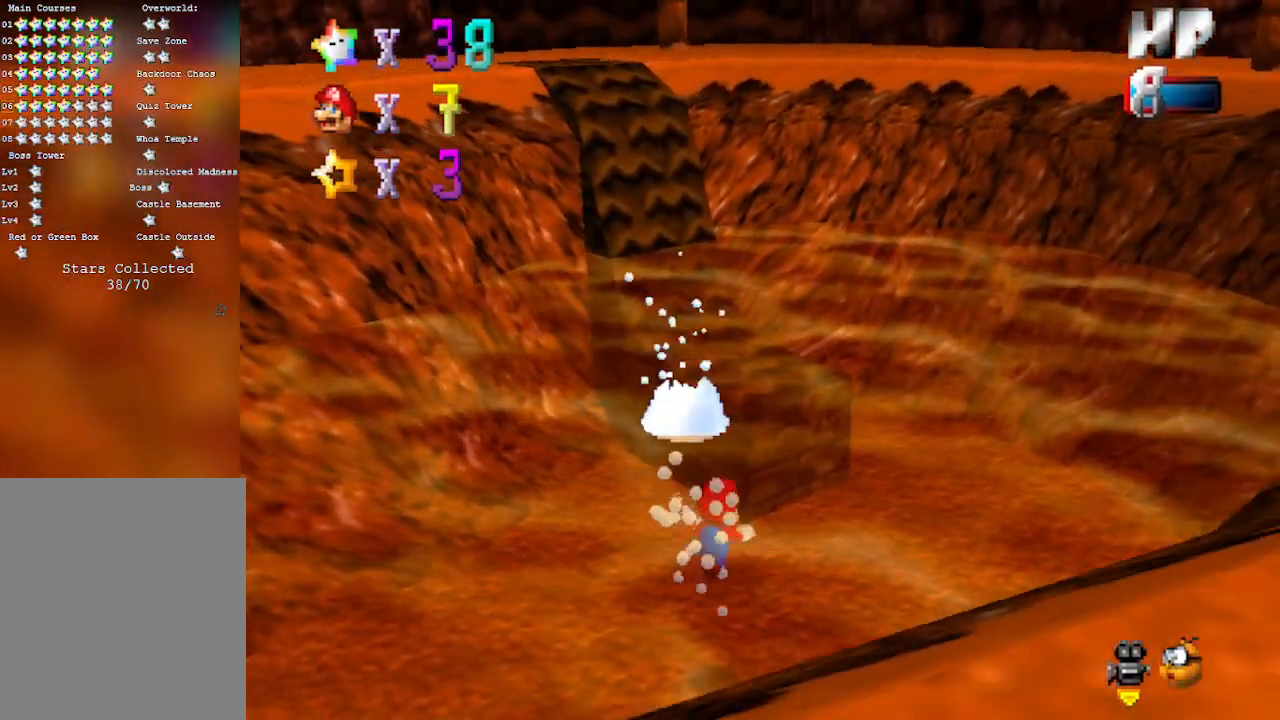
{"buttons": [], "left_stick": "up", "events": [[200, "A", "down"], [383, "A", "up"]]}
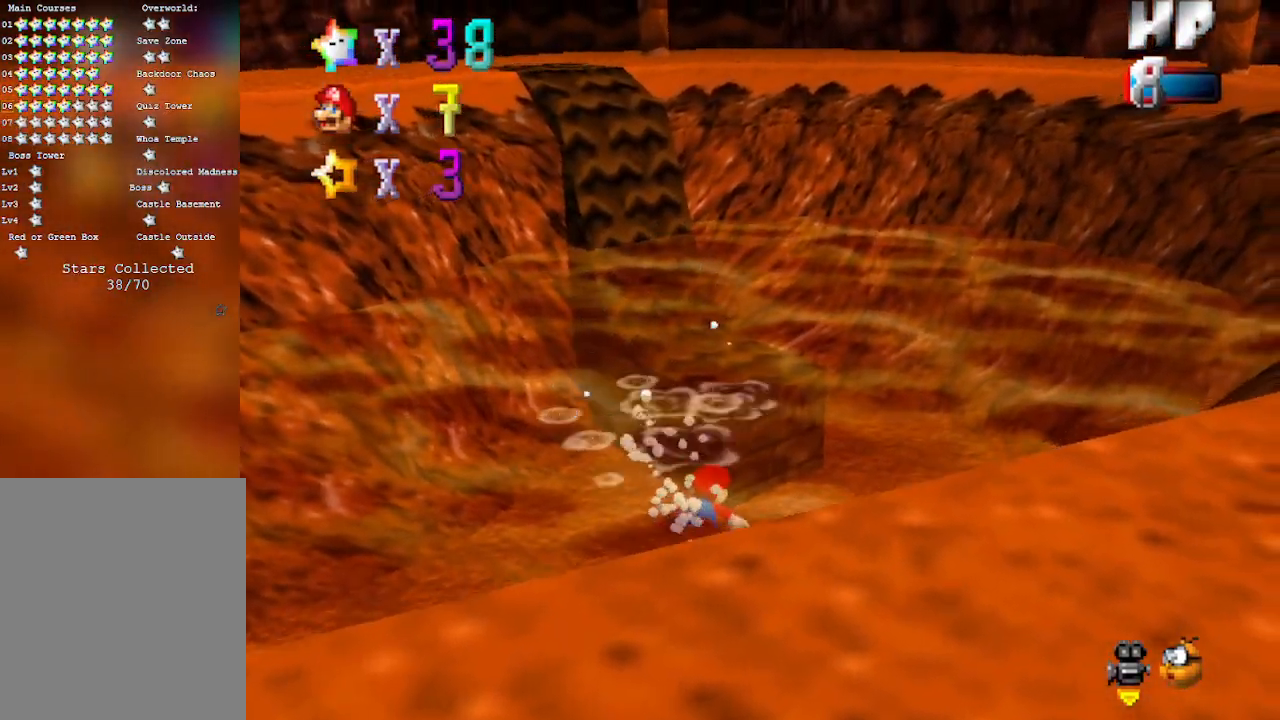
{"buttons": ["A"], "left_stick": "up-left", "events": [[33, "C_LEFT", "down"], [233, "C_LEFT", "up"], [367, "left_stick", "up-left"], [383, "A", "down"]]}
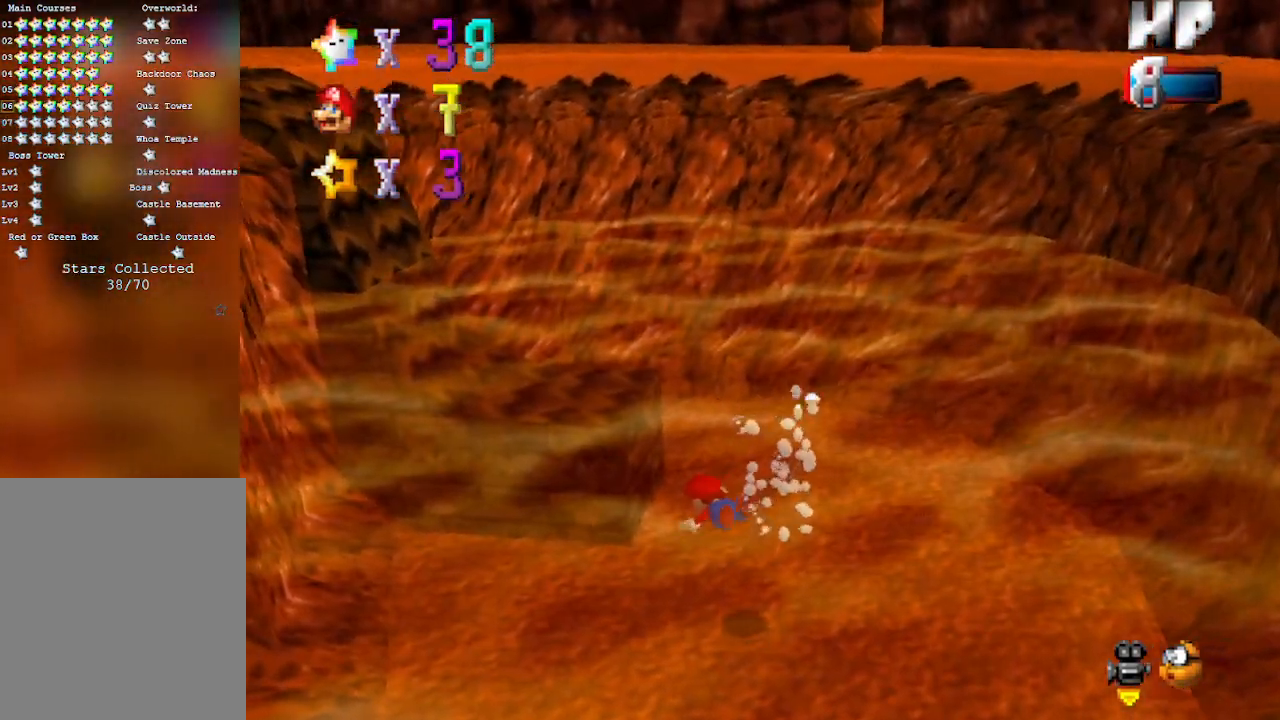
{"buttons": ["C_RIGHT"], "left_stick": "up-left", "events": [[133, "A", "up"], [383, "C_RIGHT", "down"]]}
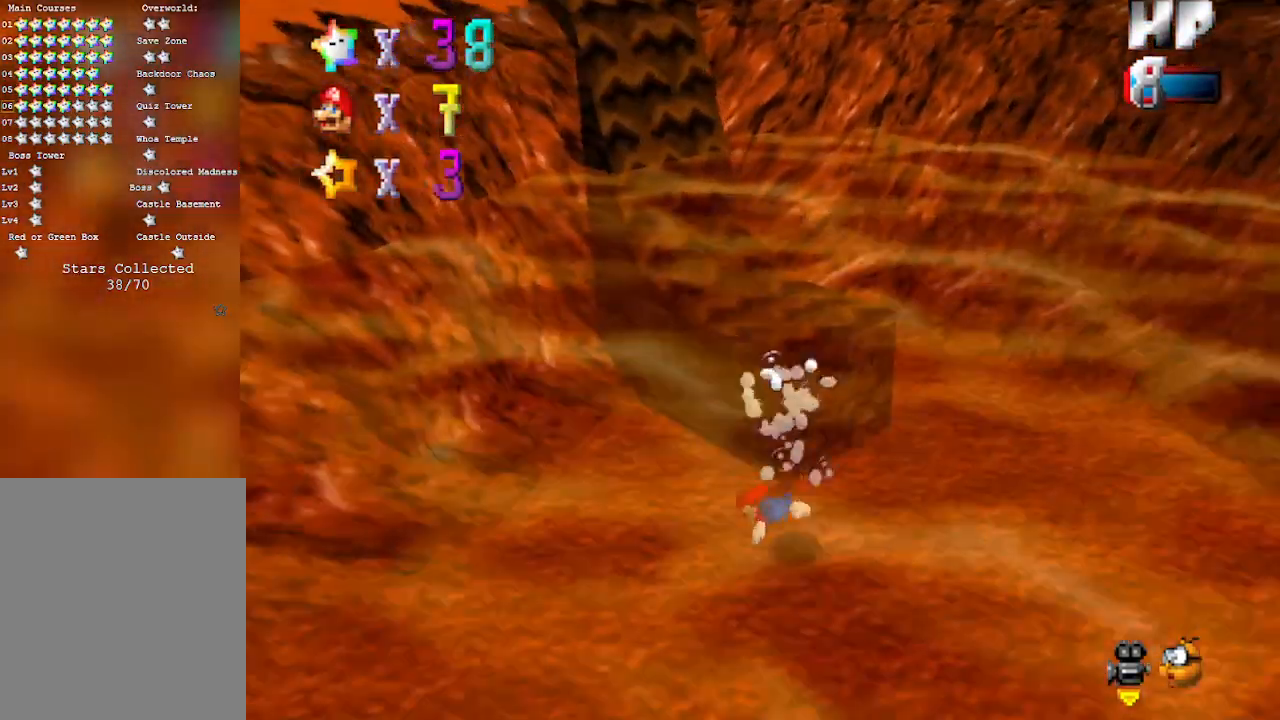
{"buttons": [], "left_stick": "up-left", "events": [[33, "C_RIGHT", "up"], [233, "A", "down"], [417, "A", "up"]]}
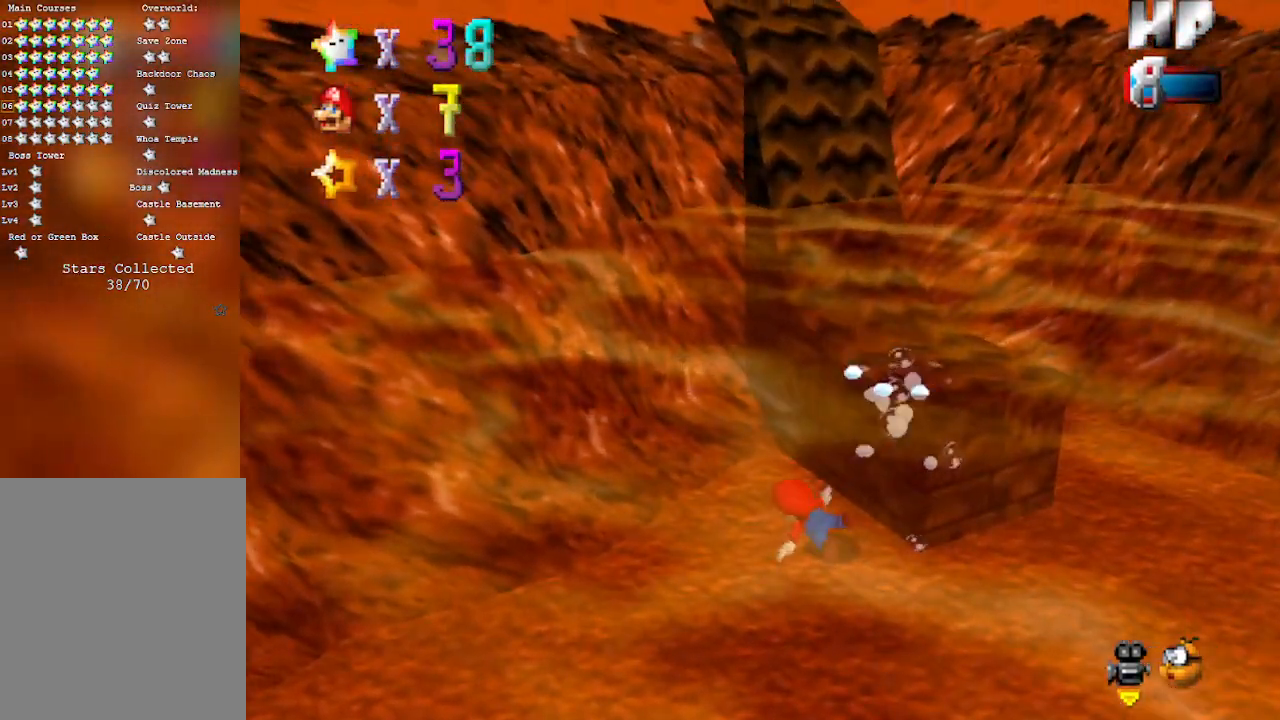
{"buttons": [], "left_stick": "up-left", "events": [[33, "C_RIGHT", "down"], [167, "C_RIGHT", "up"], [283, "C_RIGHT", "down"], [450, "C_RIGHT", "up"]]}
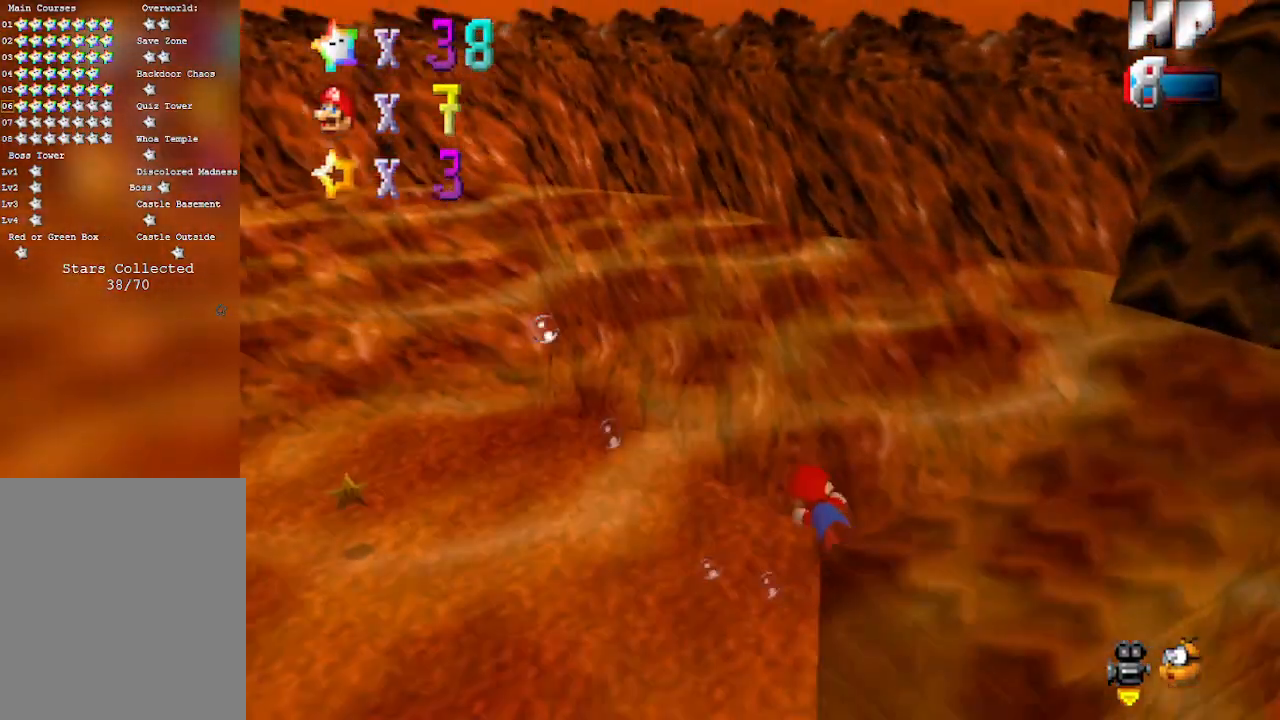
{"buttons": ["A"], "left_stick": "up-left", "events": [[350, "A", "down"]]}
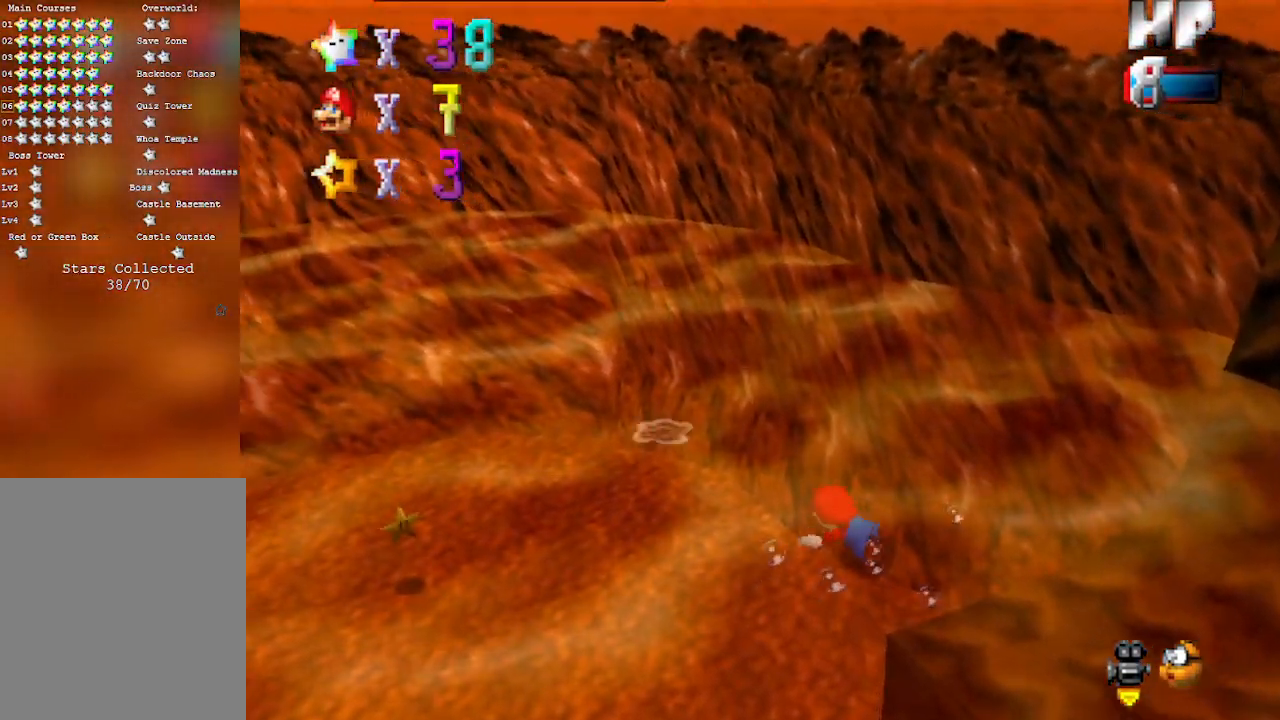
{"buttons": ["A"], "left_stick": "center", "events": [[100, "A", "up"], [383, "left_stick", "center"], [417, "A", "down"]]}
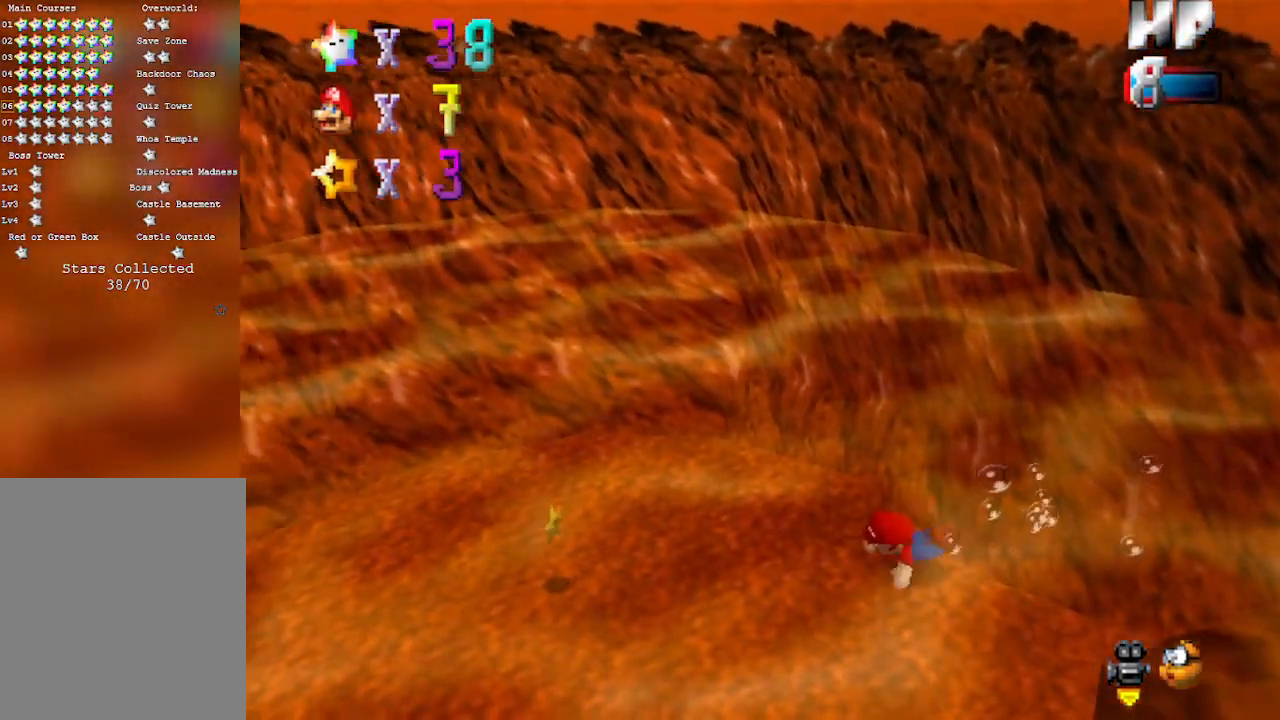
{"buttons": [], "left_stick": "right", "events": [[100, "left_stick", "right"], [350, "A", "up"], [350, "left_stick", "center"], [483, "left_stick", "right"]]}
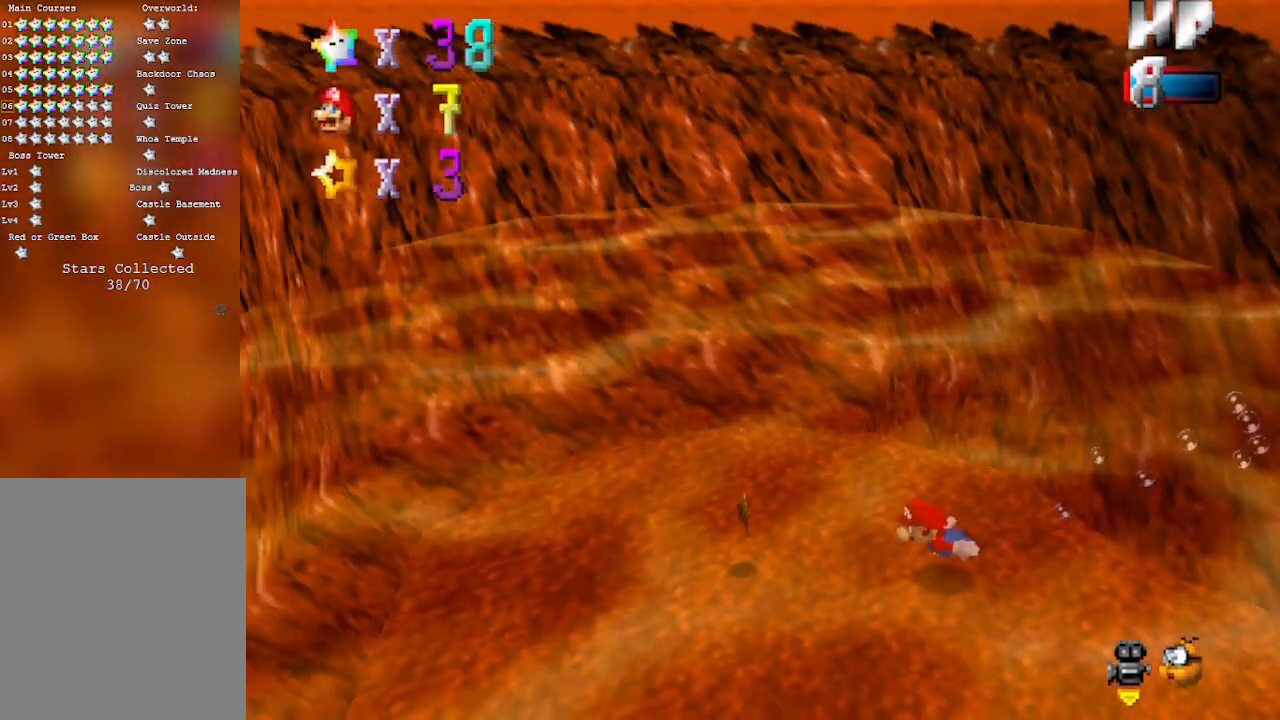
{"buttons": [], "left_stick": "right", "events": [[133, "A", "down"], [500, "A", "up"]]}
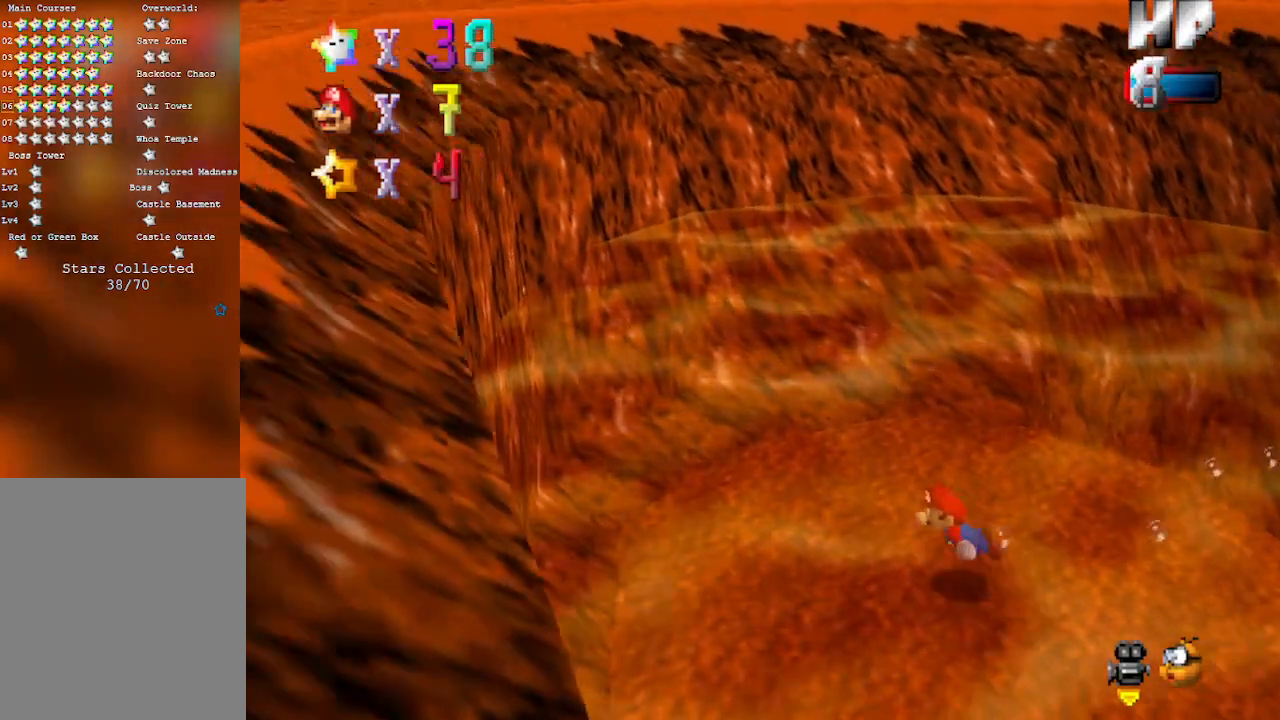
{"buttons": [], "left_stick": "down-right", "events": [[133, "left_stick", "down-right"]]}
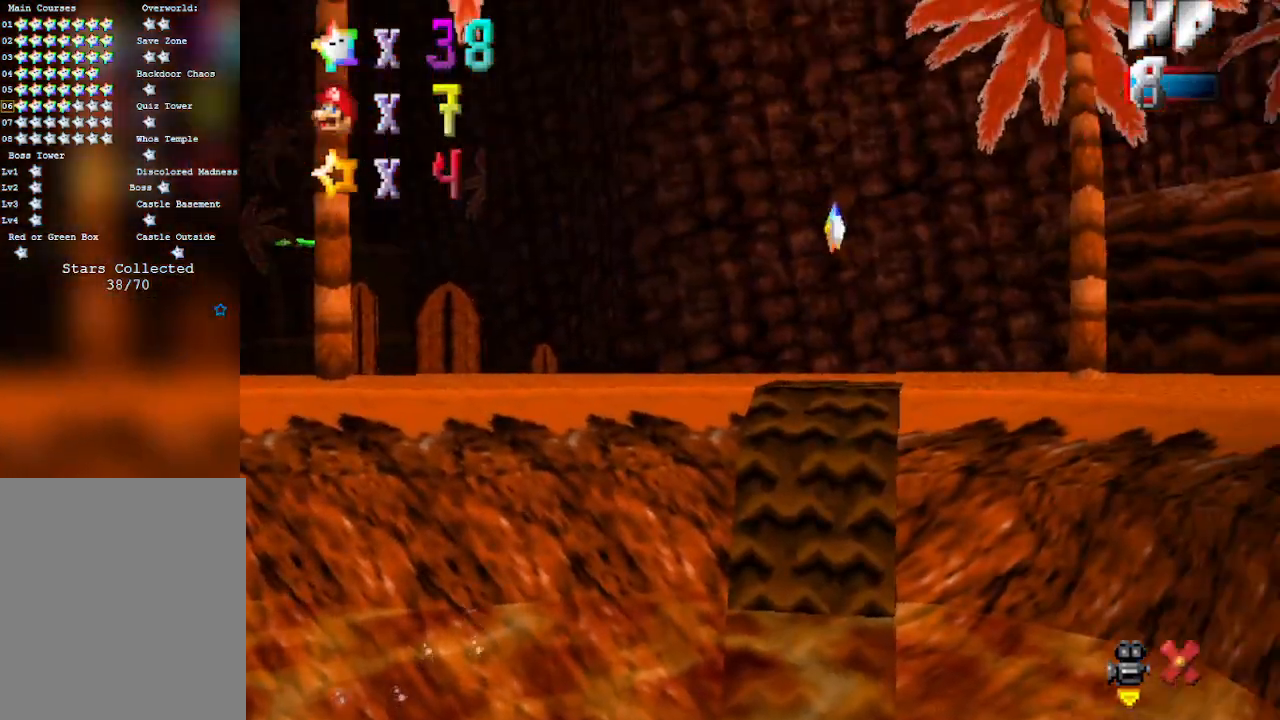
{"buttons": [], "left_stick": "down-right", "events": []}
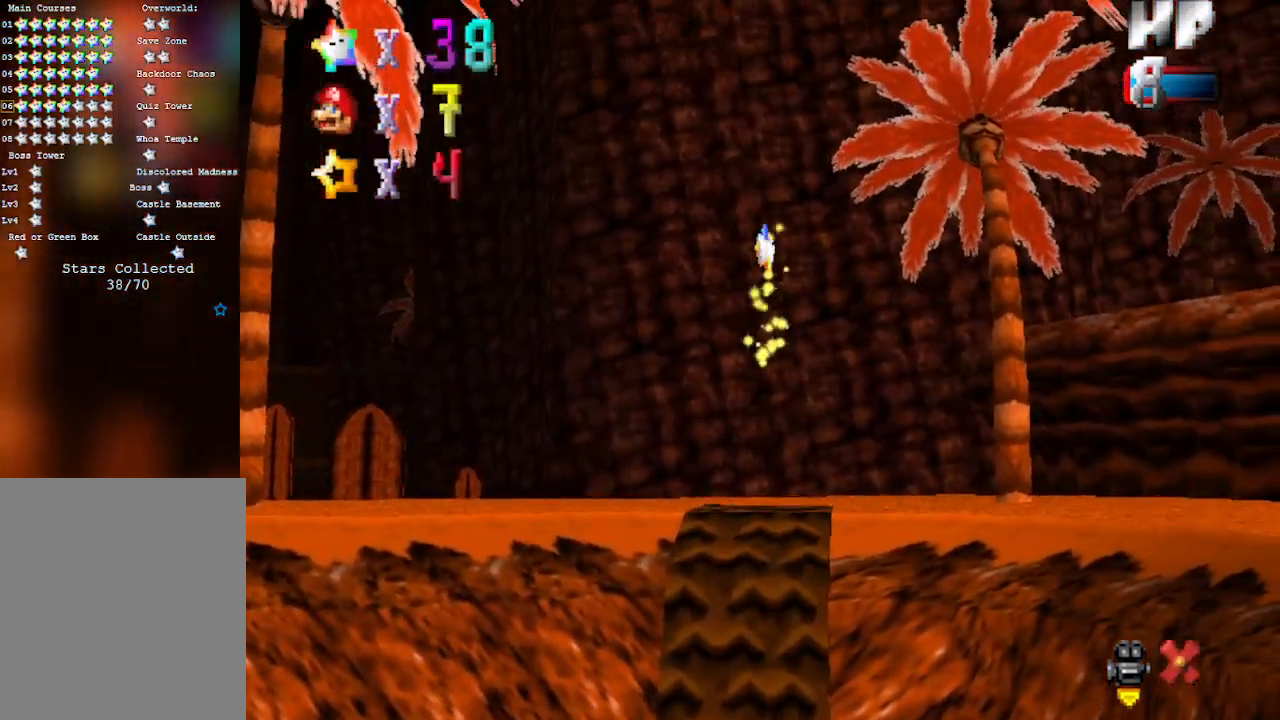
{"buttons": [], "left_stick": "down-right", "events": []}
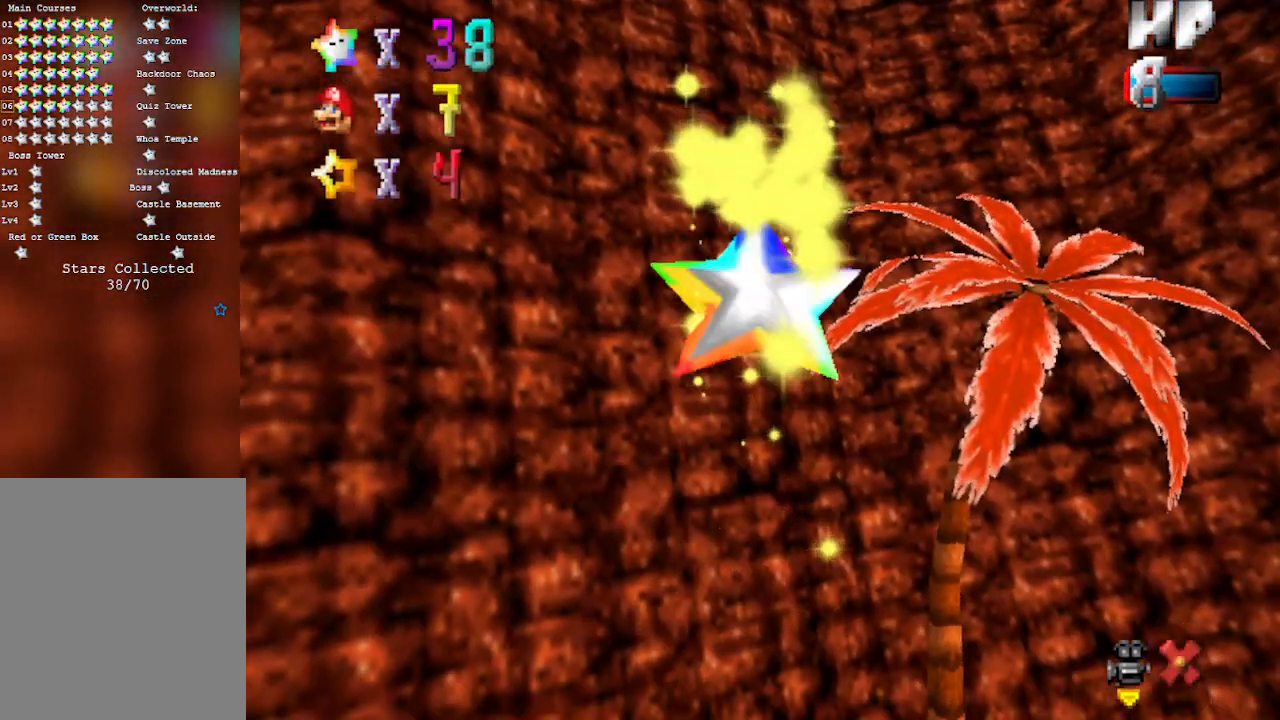
{"buttons": [], "left_stick": "down-right", "events": []}
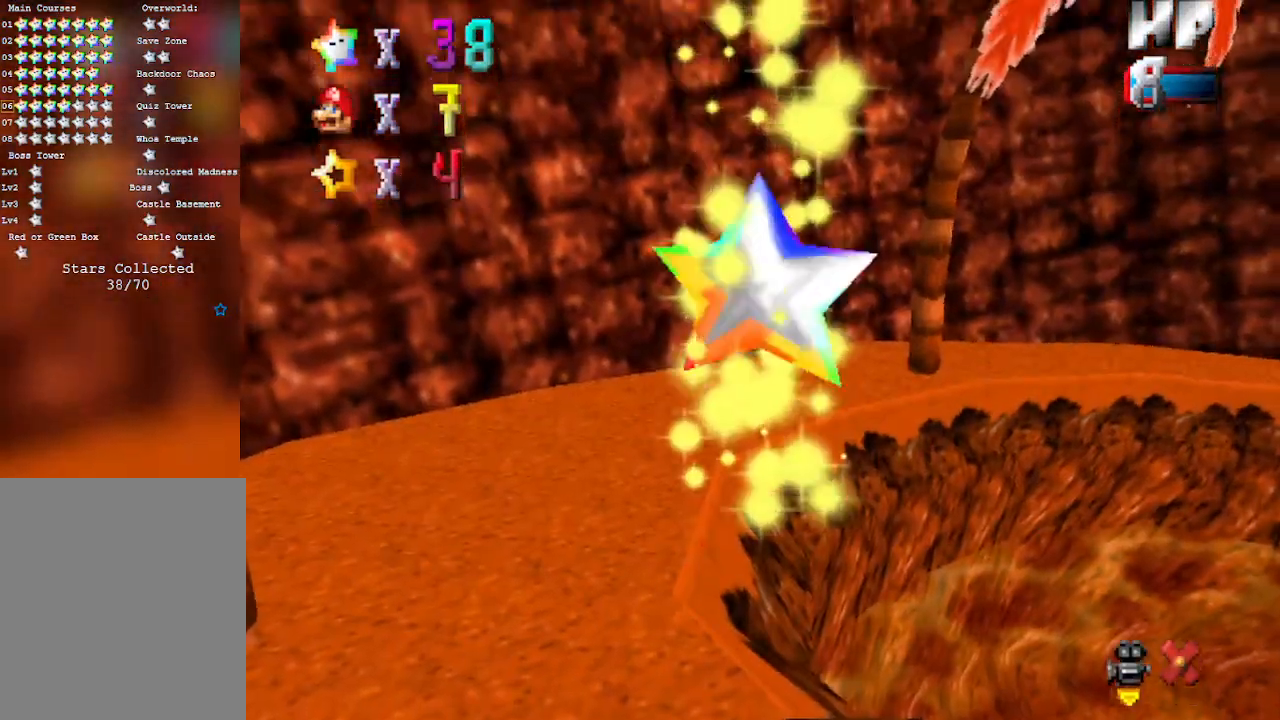
{"buttons": ["A"], "left_stick": "right", "events": [[183, "left_stick", "right"], [217, "A", "down"]]}
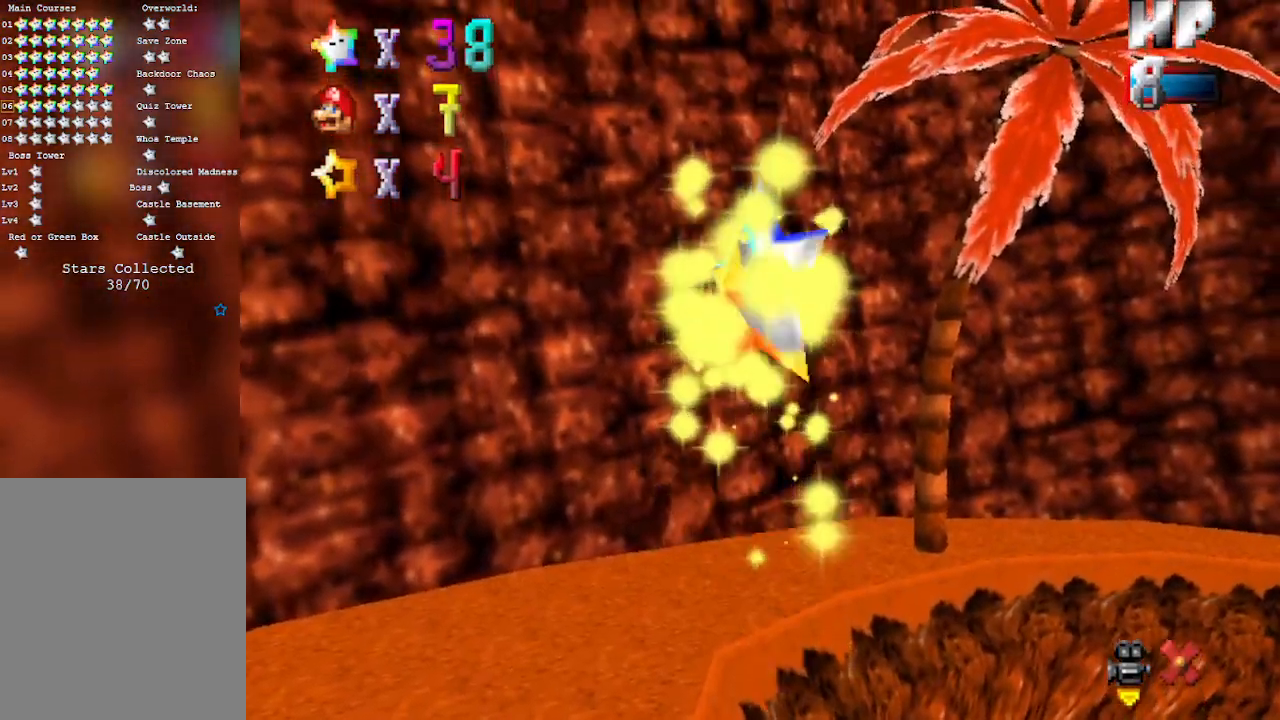
{"buttons": [], "left_stick": "down-right", "events": [[17, "left_stick", "down-right"], [67, "A", "up"]]}
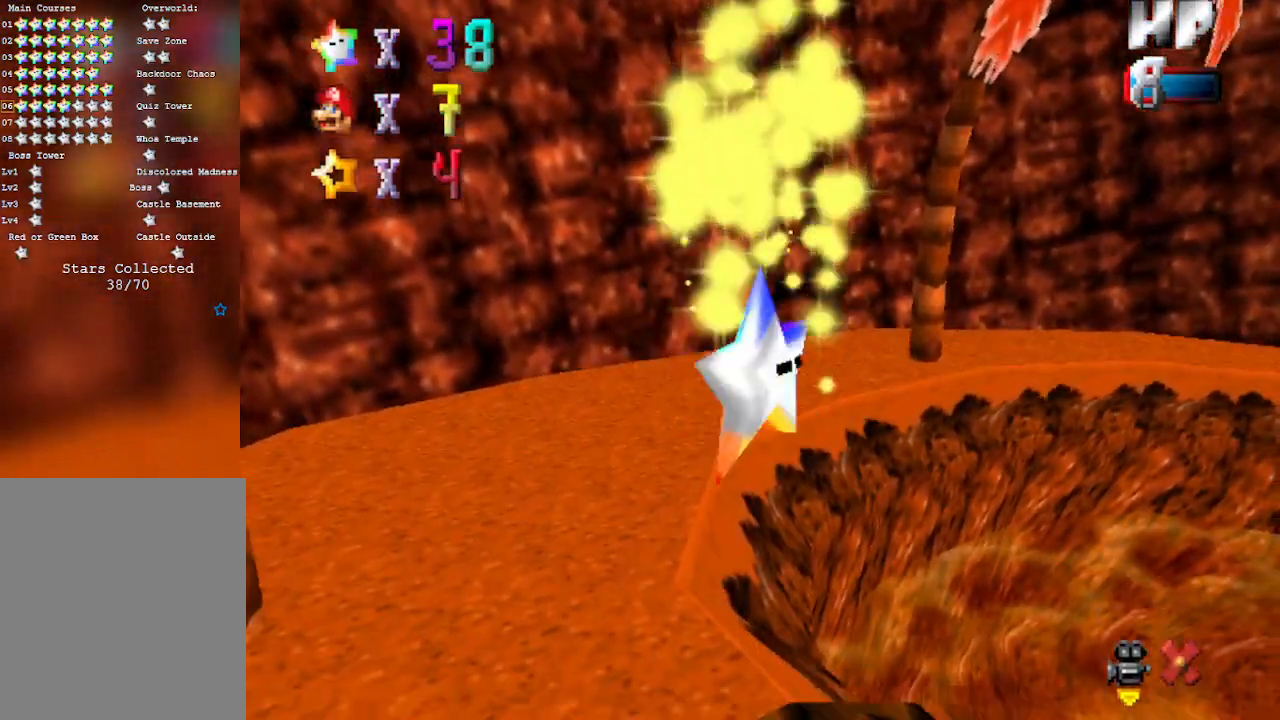
{"buttons": [], "left_stick": "down-right", "events": []}
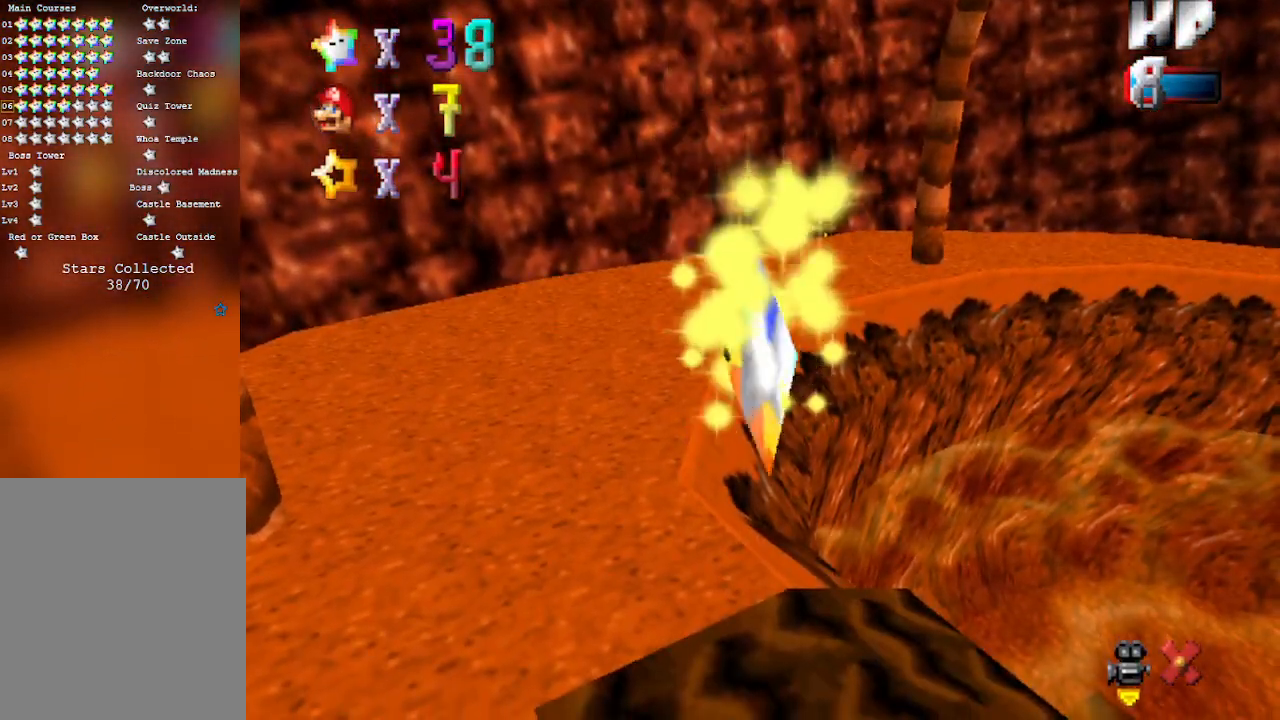
{"buttons": ["A"], "left_stick": "down-right", "events": [[483, "A", "down"]]}
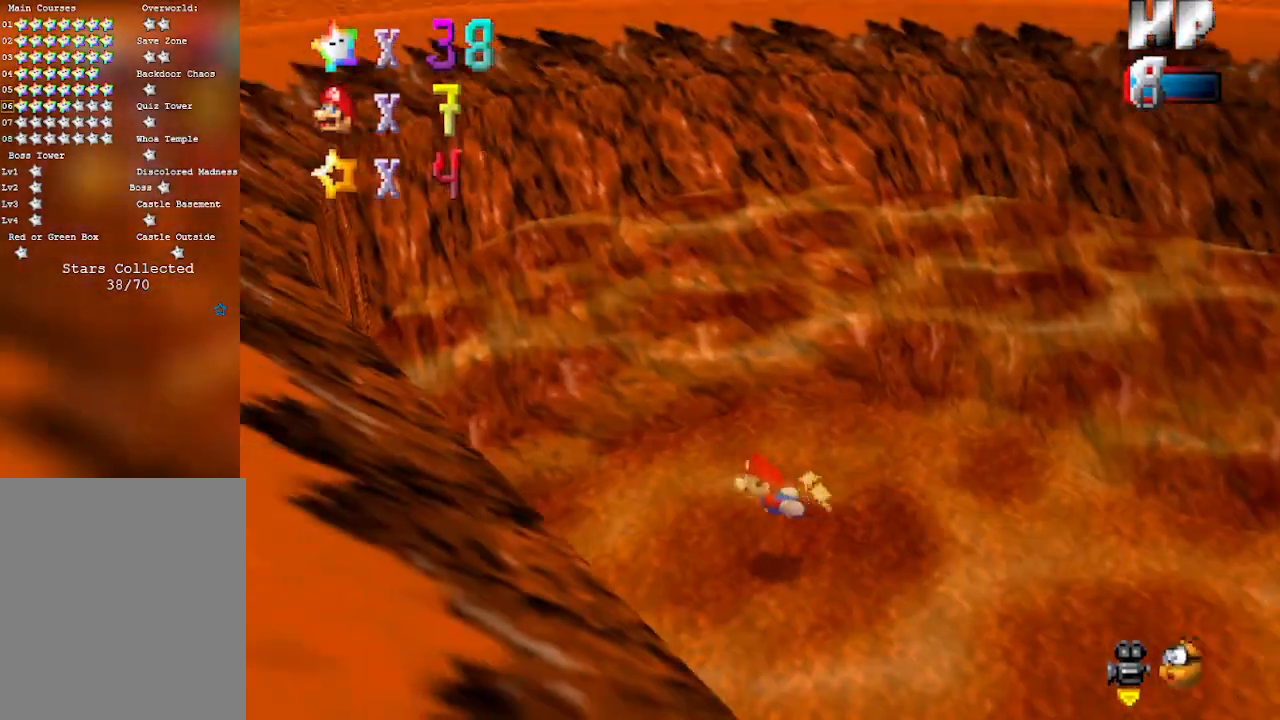
{"buttons": [], "left_stick": "right", "events": [[317, "A", "up"], [483, "left_stick", "right"]]}
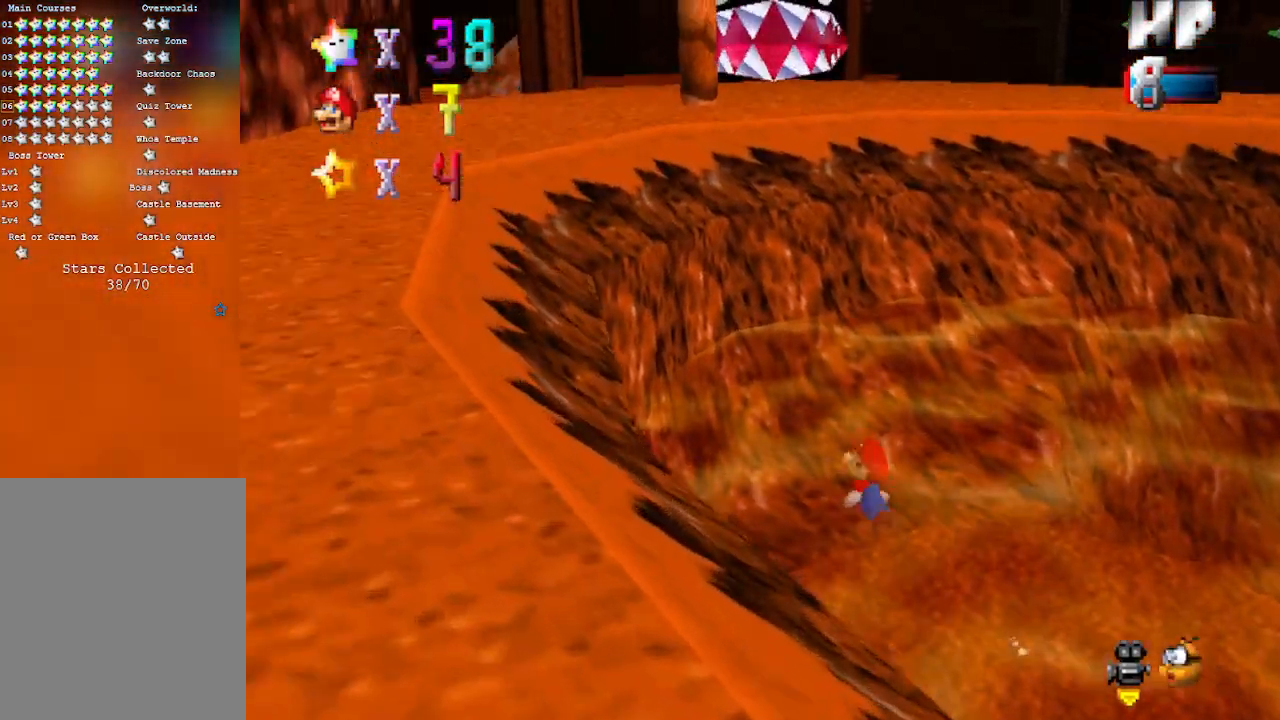
{"buttons": [], "left_stick": "down", "events": [[133, "A", "down"], [467, "A", "up"], [500, "left_stick", "down"]]}
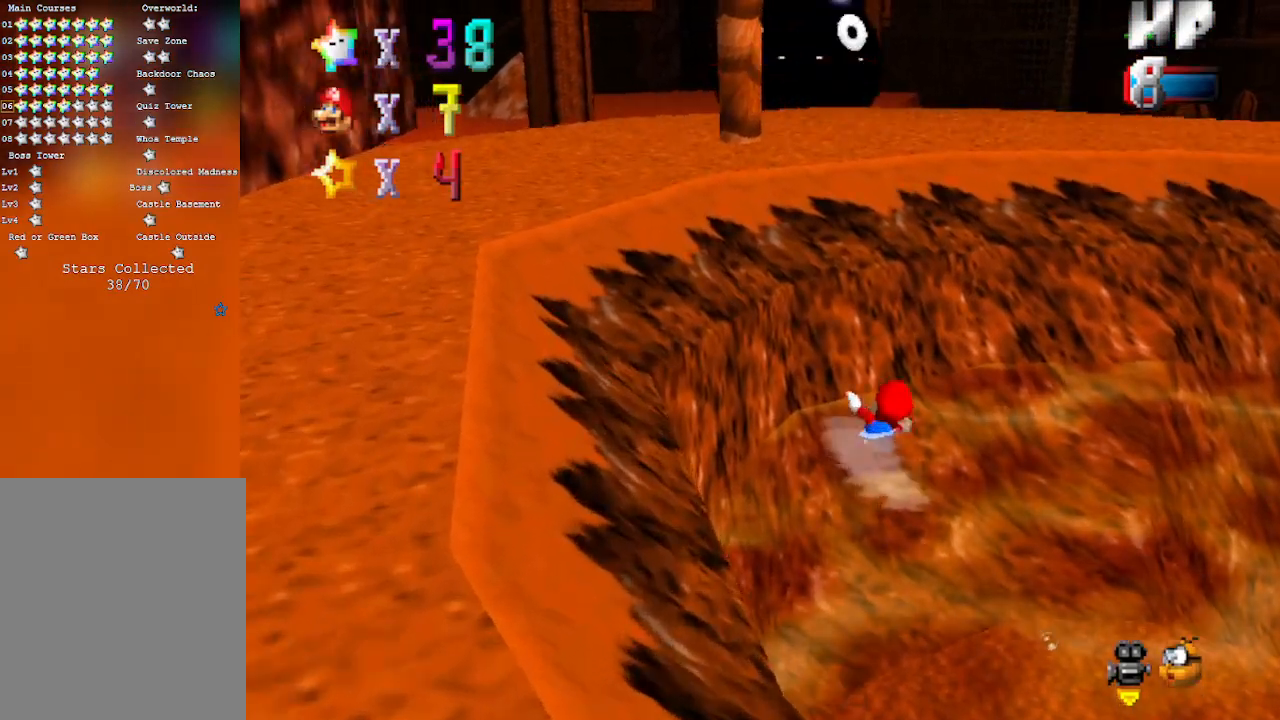
{"buttons": [], "left_stick": "down-left", "events": [[33, "left_stick", "down-left"], [133, "A", "down"], [350, "left_stick", "center"], [417, "A", "up"], [450, "left_stick", "down-left"]]}
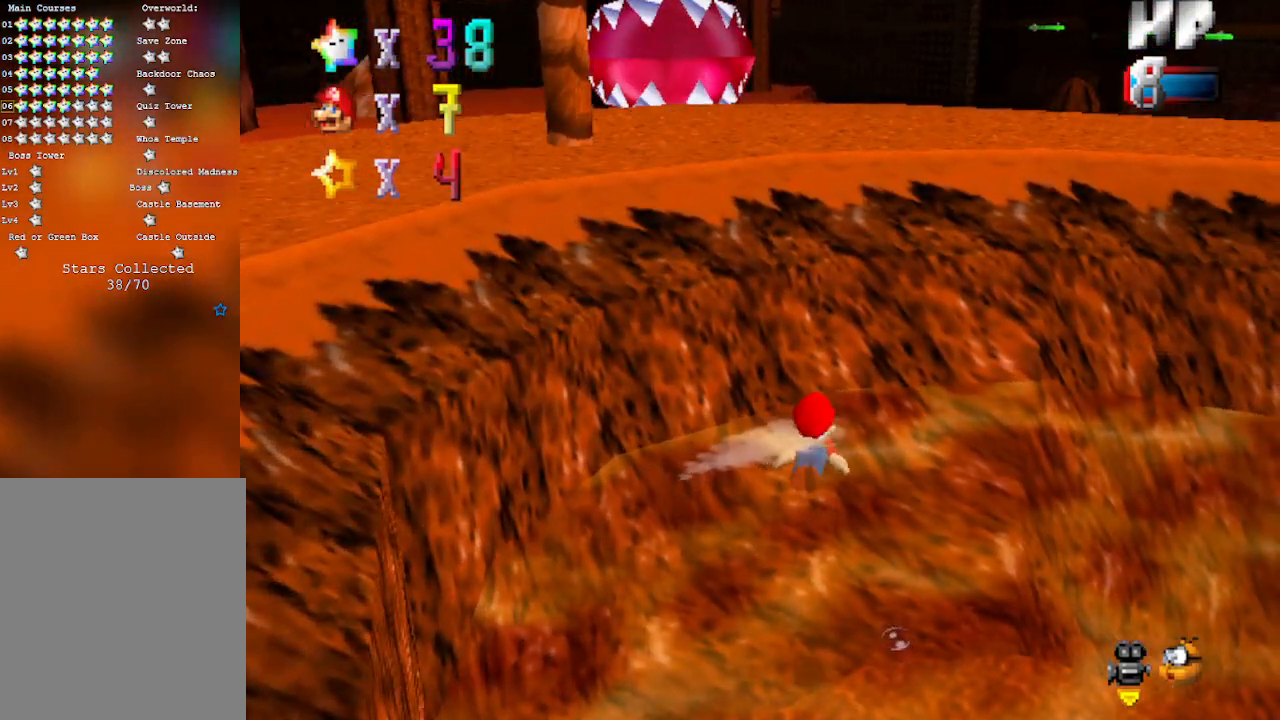
{"buttons": [], "left_stick": "down", "events": [[33, "A", "down"], [333, "left_stick", "center"], [367, "A", "up"], [467, "left_stick", "down"]]}
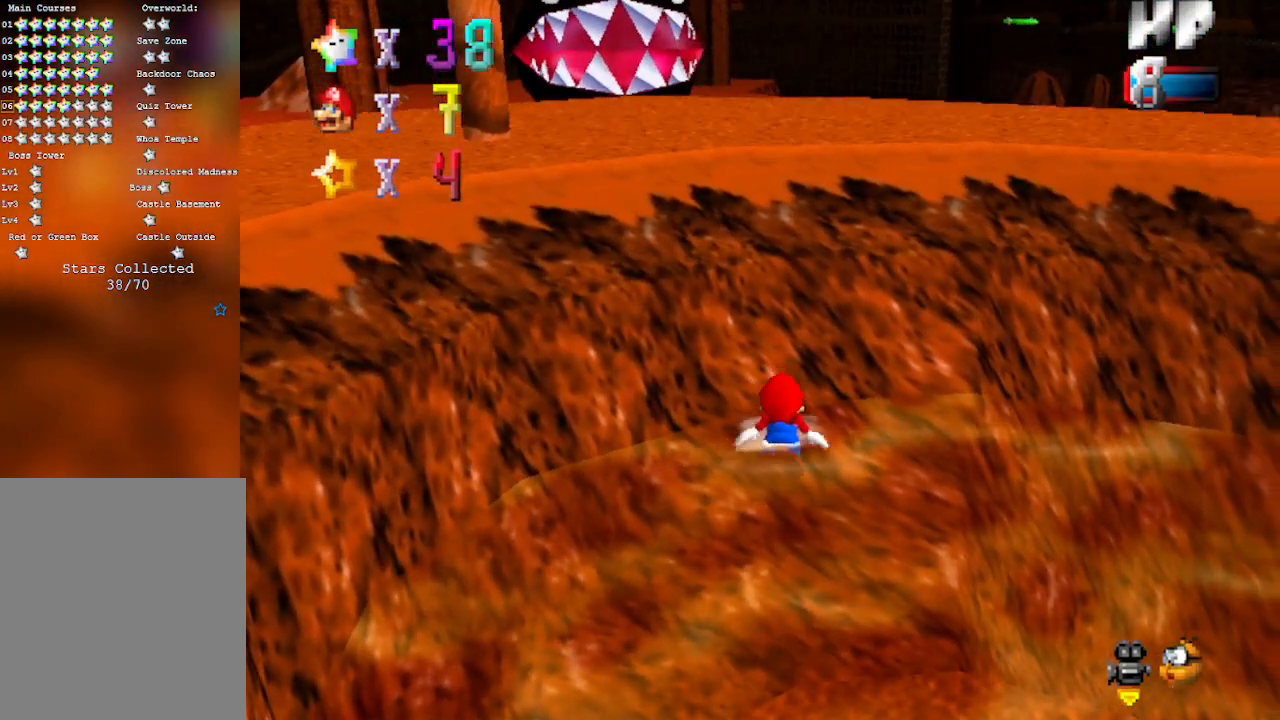
{"buttons": [], "left_stick": "up", "events": [[17, "A", "down"], [283, "A", "up"], [300, "left_stick", "up"]]}